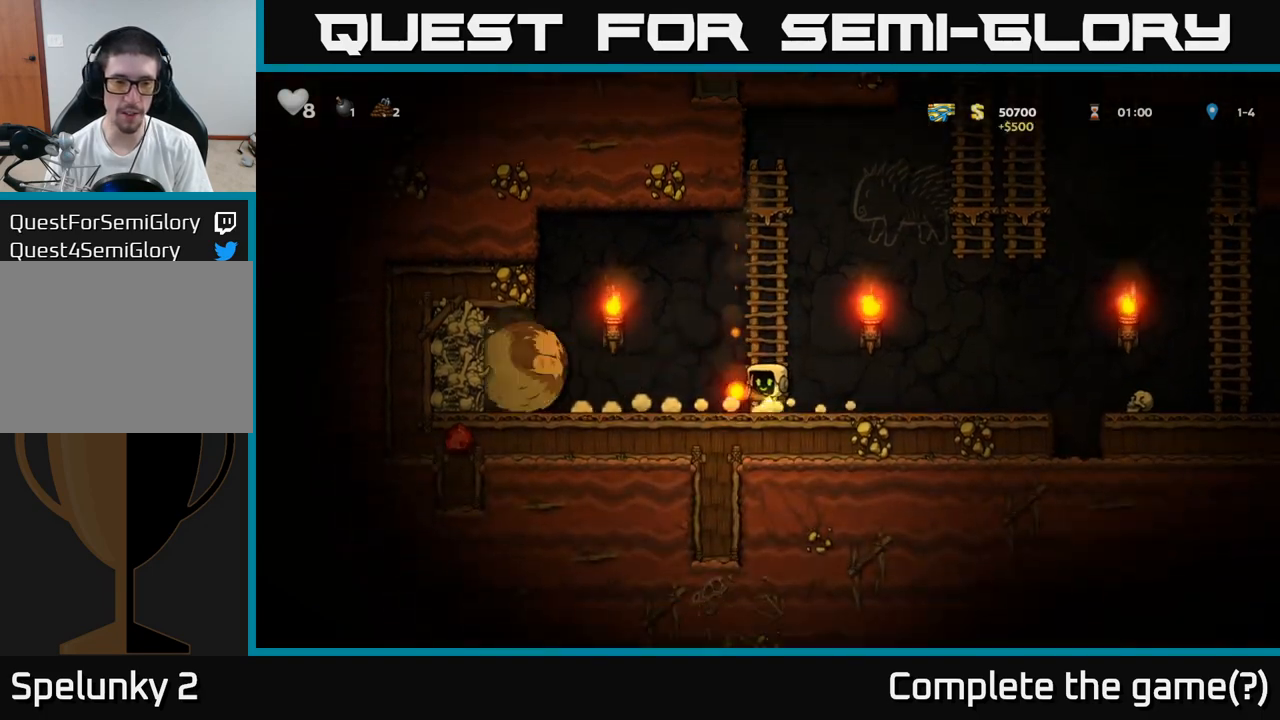
Gameplay with a controller (Xbox layout); each line is a JSON object with the inputs held at the frame after it. "events" lists button and stick changes between this image and that frame as [ms after this image, input, new state], when the widget could be followed in between. Not read: right_stick.
{"buttons": [], "left_stick": "left", "events": [[17, "left_stick", "left"], [283, "left_stick", "center"], [383, "left_stick", "left"]]}
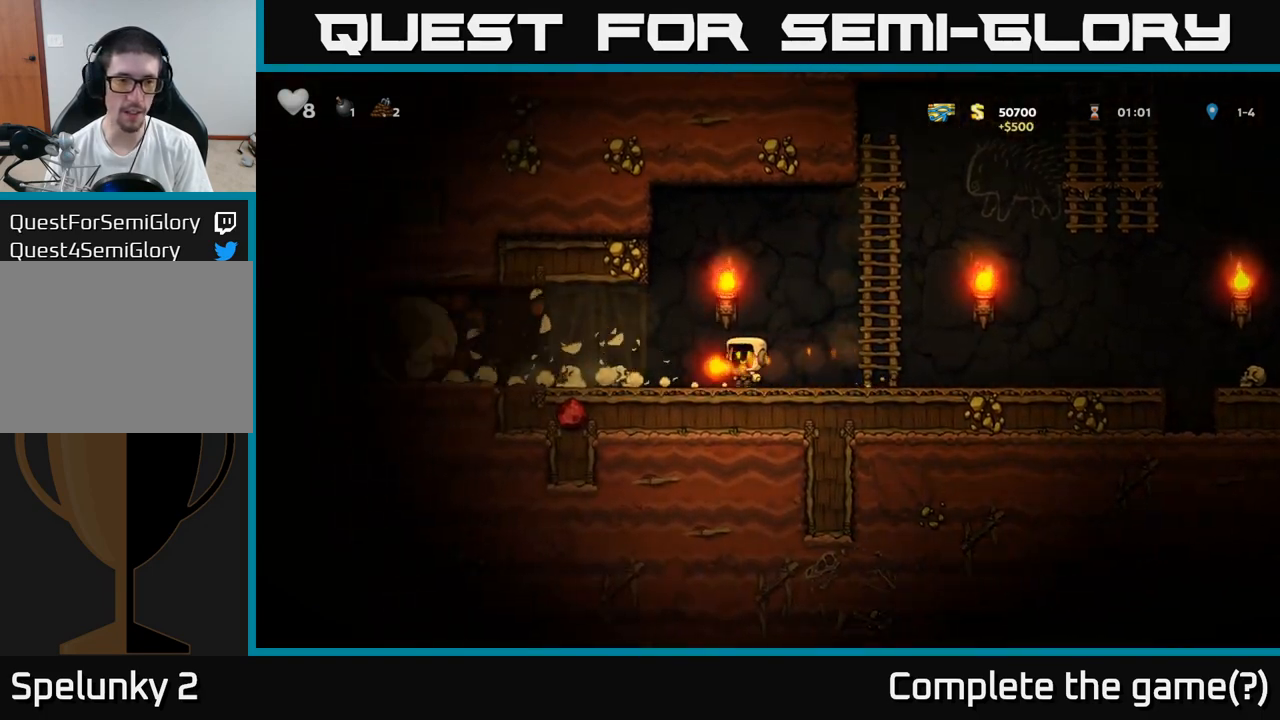
{"buttons": [], "left_stick": "center", "events": [[467, "left_stick", "center"]]}
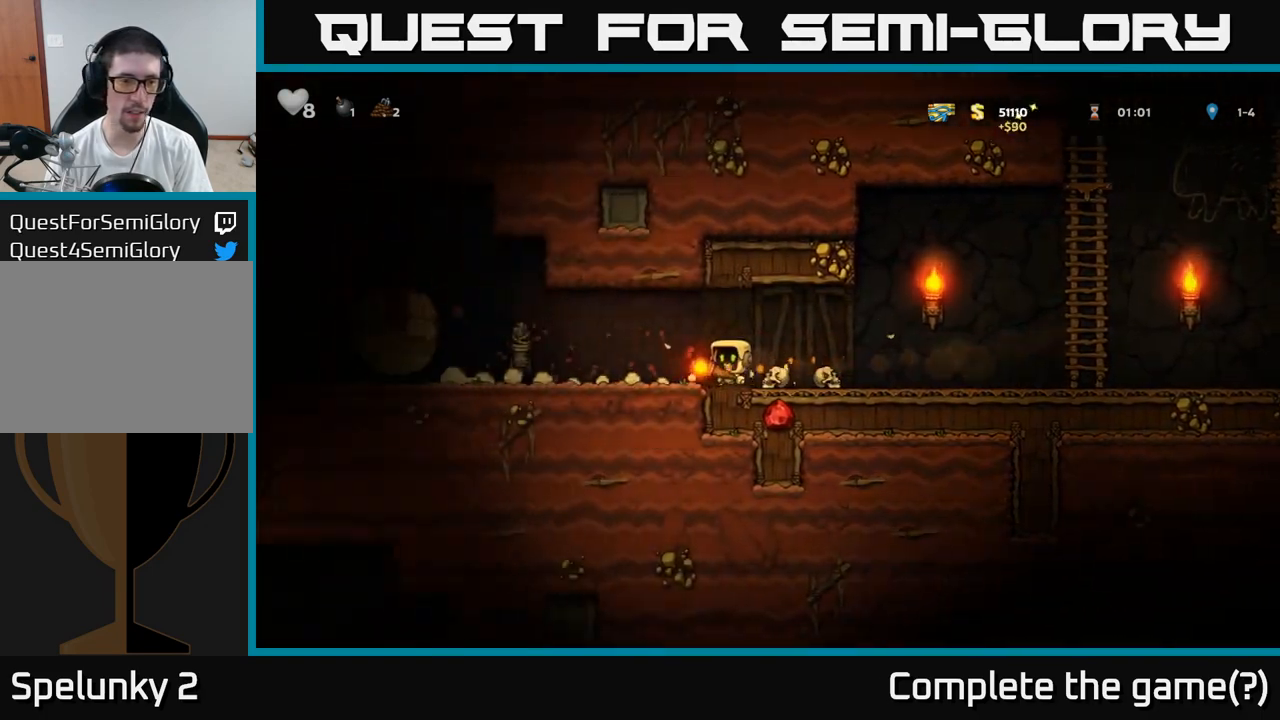
{"buttons": [], "left_stick": "center", "events": [[83, "left_stick", "left"], [317, "left_stick", "center"]]}
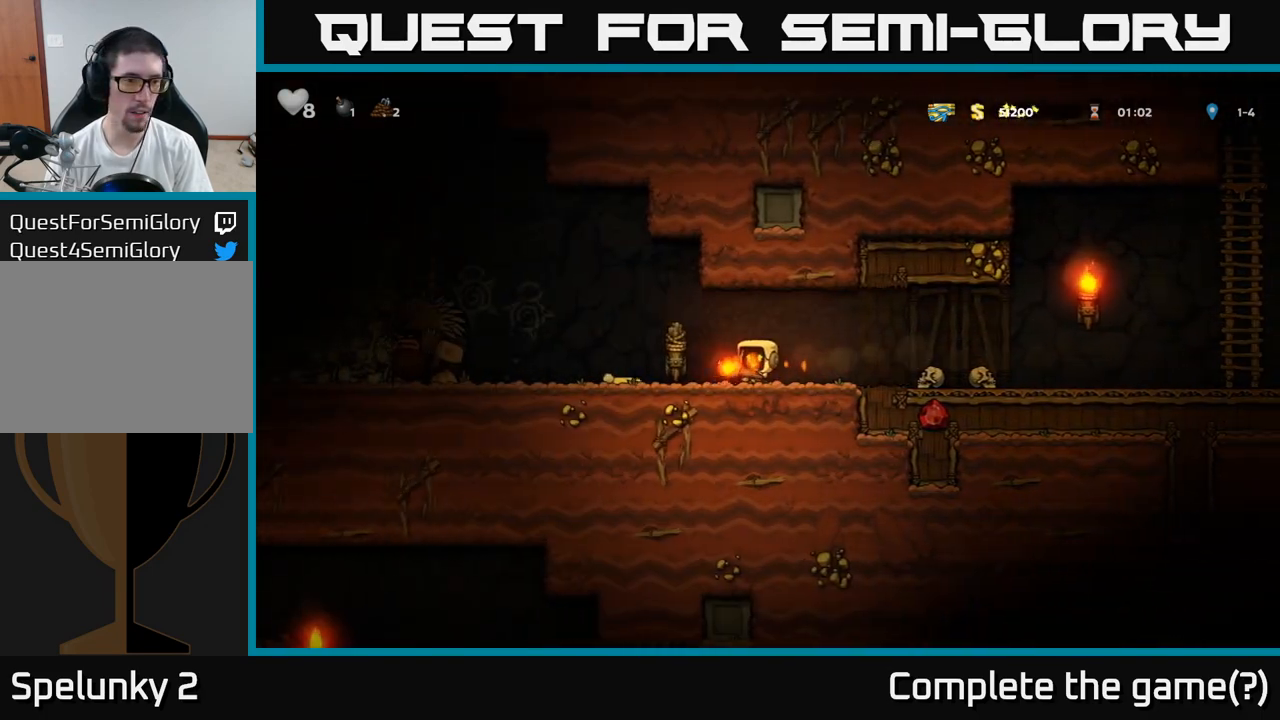
{"buttons": [], "left_stick": "right", "events": [[150, "left_stick", "left"], [183, "X", "down"], [267, "X", "up"], [317, "left_stick", "center"], [417, "left_stick", "right"]]}
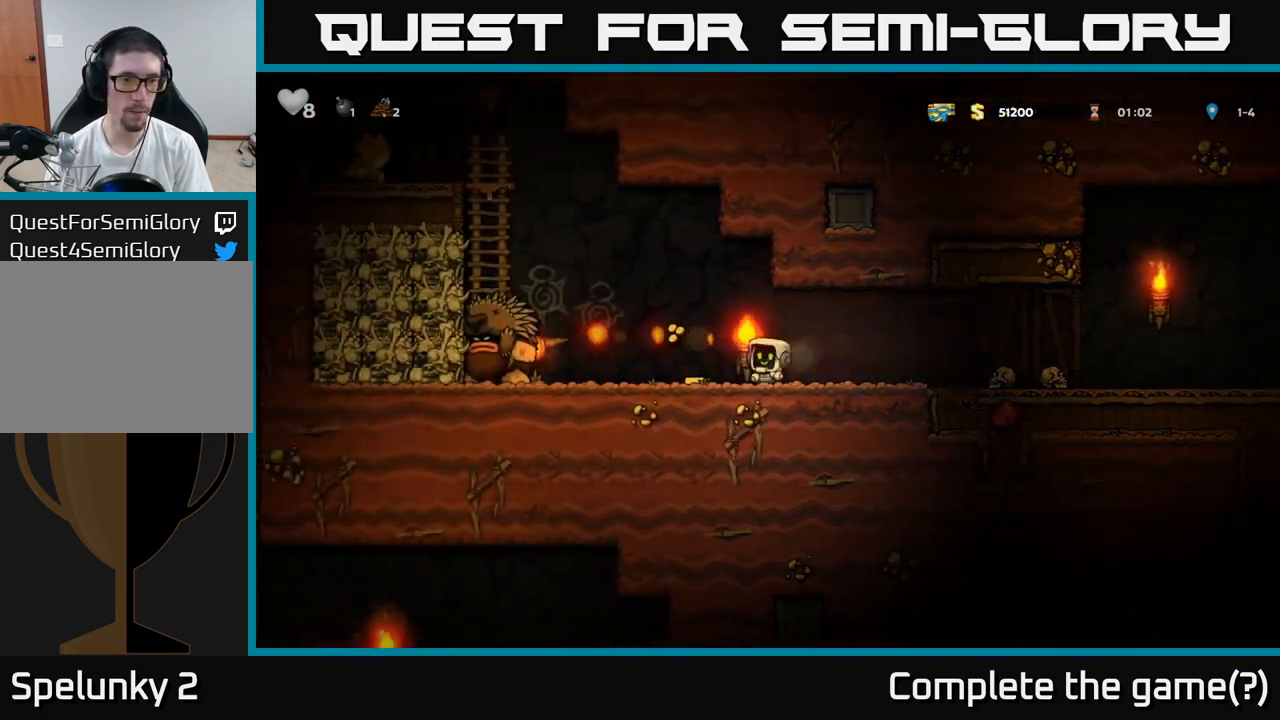
{"buttons": [], "left_stick": "right", "events": []}
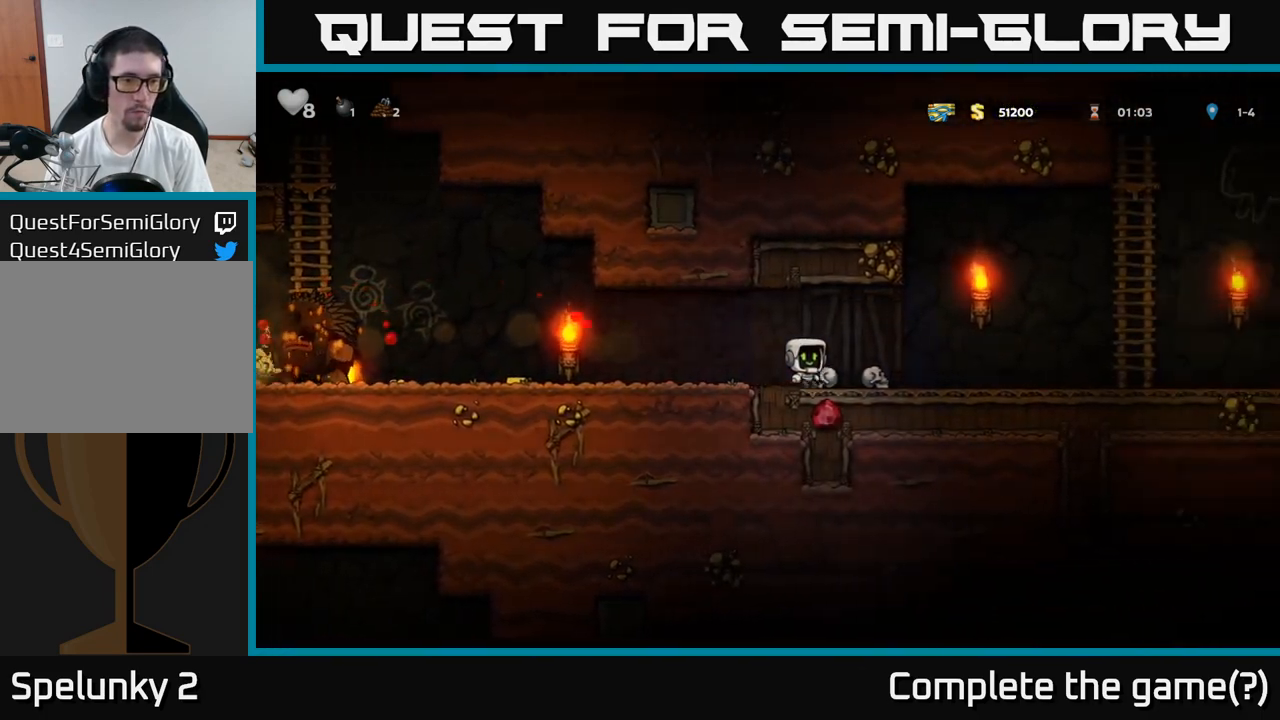
{"buttons": ["X"], "left_stick": "down", "events": [[233, "left_stick", "left"], [450, "left_stick", "down"], [483, "X", "down"]]}
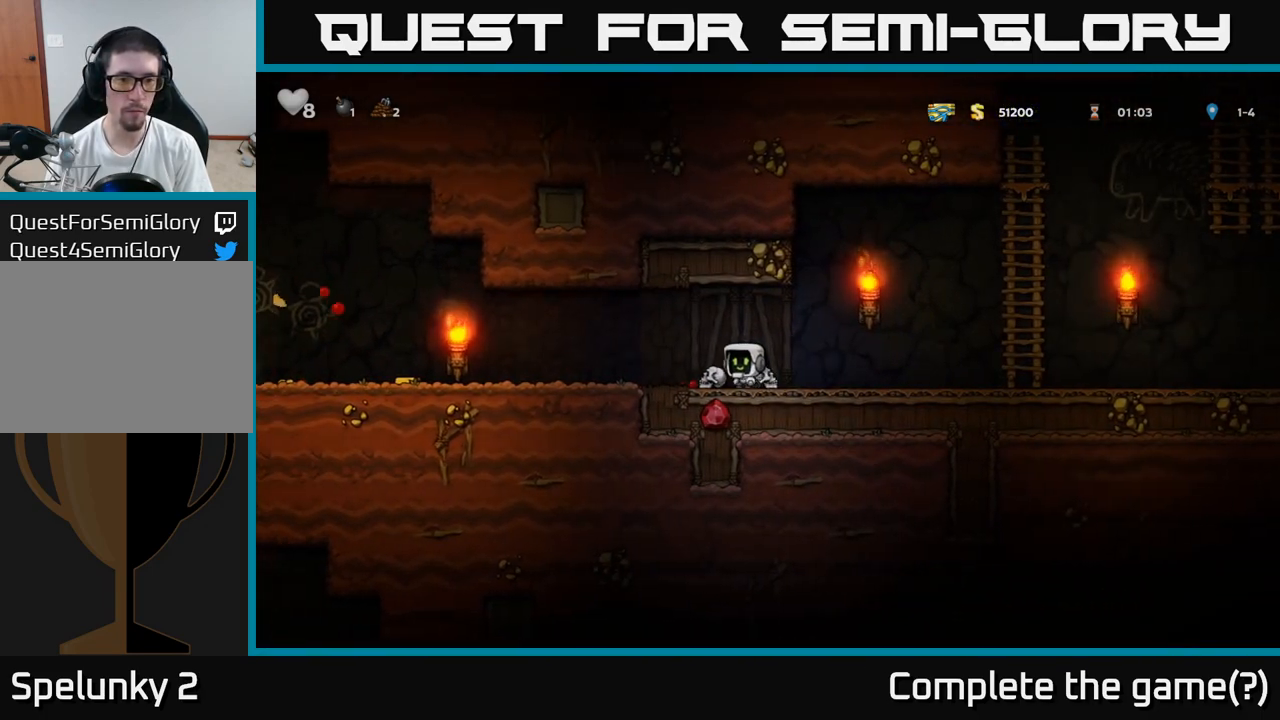
{"buttons": ["X"], "left_stick": "left", "events": [[83, "X", "up"], [83, "left_stick", "left"], [433, "X", "down"]]}
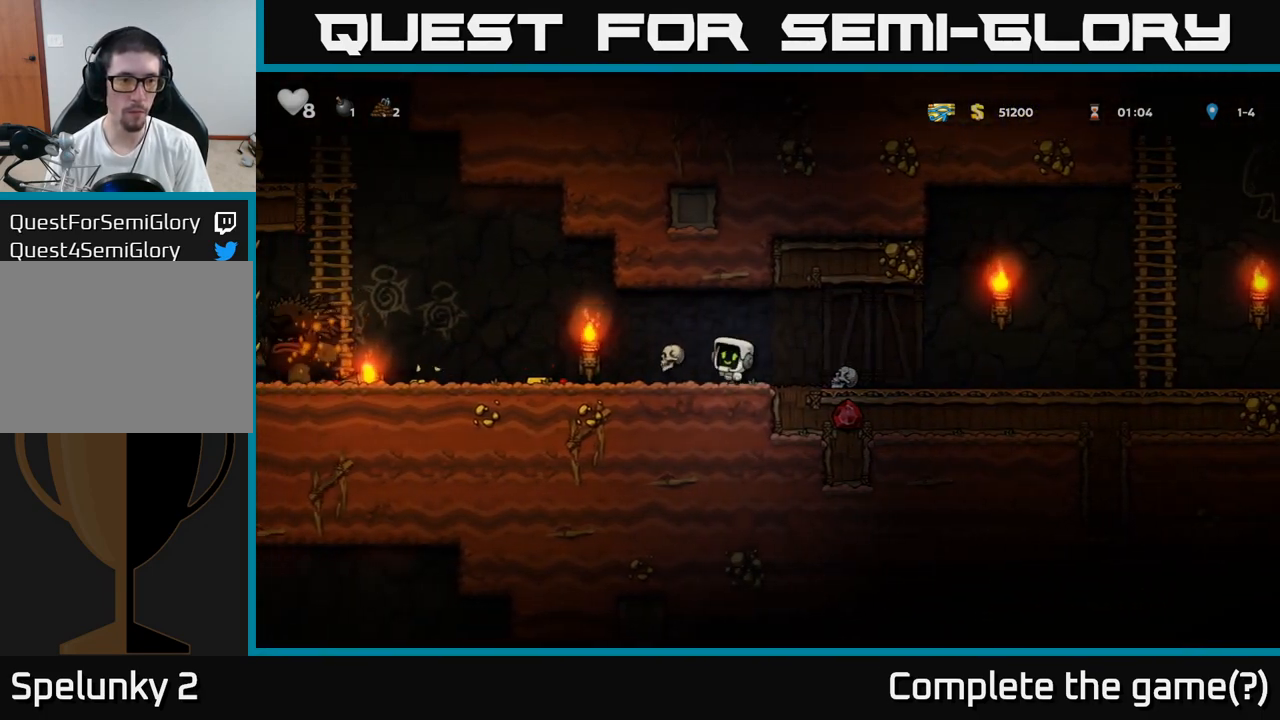
{"buttons": [], "left_stick": "center", "events": [[33, "X", "up"], [50, "left_stick", "right"], [417, "left_stick", "center"]]}
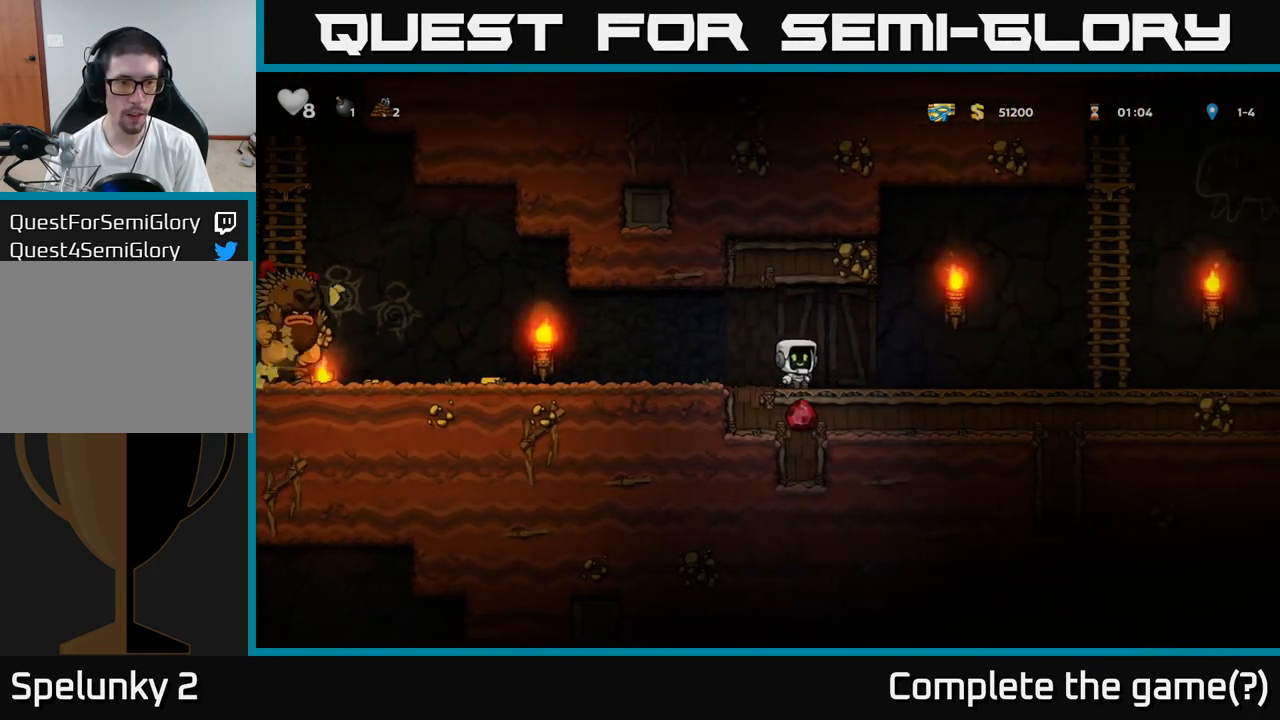
{"buttons": [], "left_stick": "right", "events": [[167, "left_stick", "down"], [233, "X", "down"], [300, "X", "up"], [367, "left_stick", "right"]]}
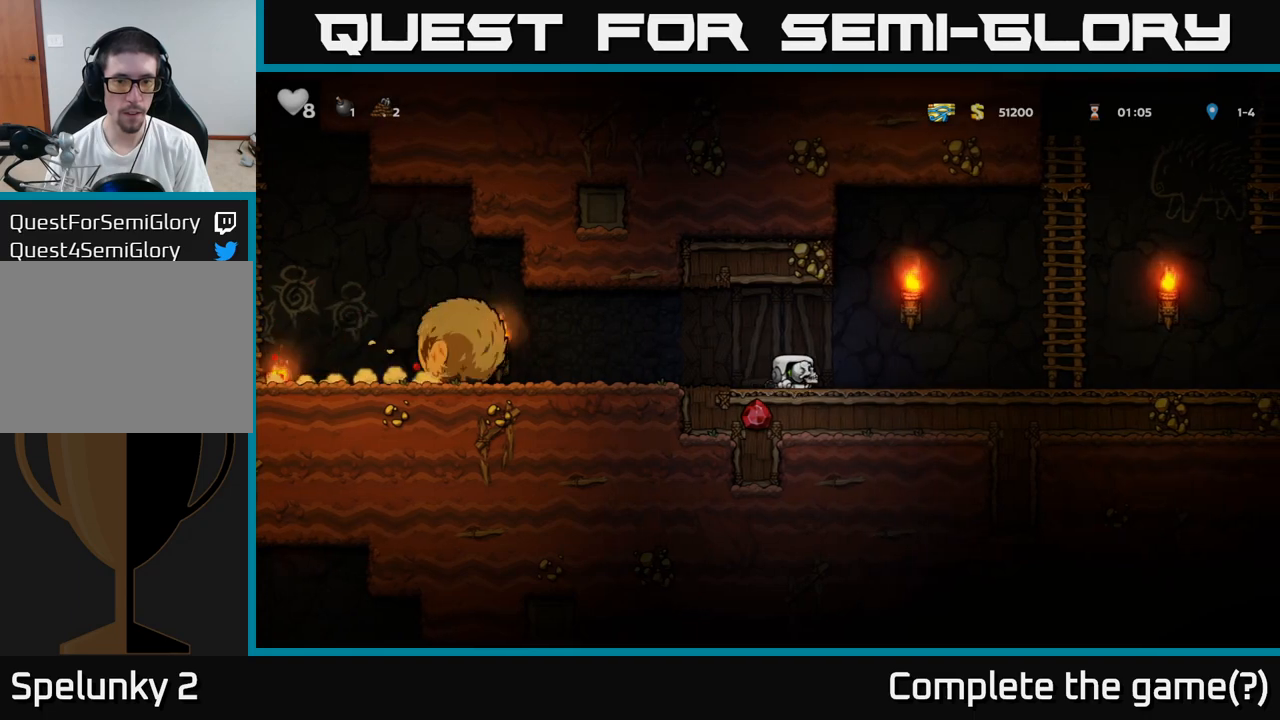
{"buttons": [], "left_stick": "right", "events": [[50, "left_stick", "up-left"], [100, "X", "down"], [150, "left_stick", "right"], [167, "X", "up"]]}
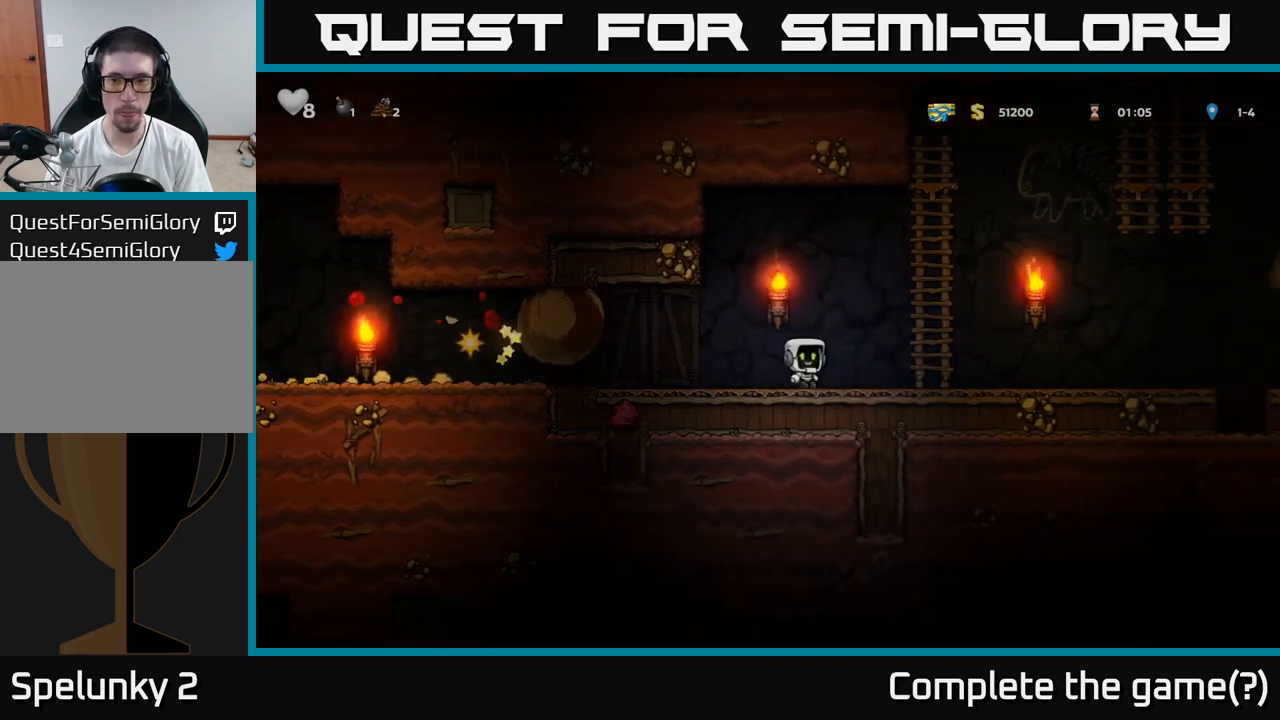
{"buttons": [], "left_stick": "center", "events": [[50, "A", "down"], [217, "left_stick", "up"], [233, "A", "up"], [467, "left_stick", "center"]]}
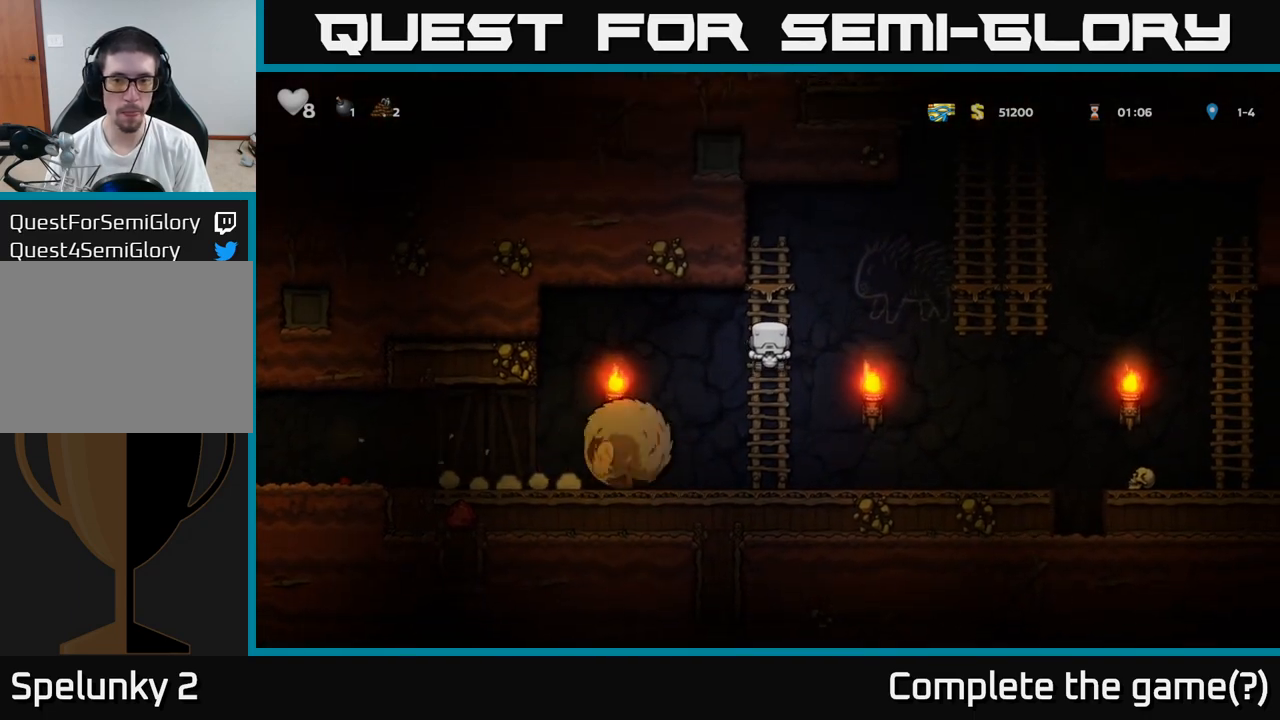
{"buttons": [], "left_stick": "center", "events": []}
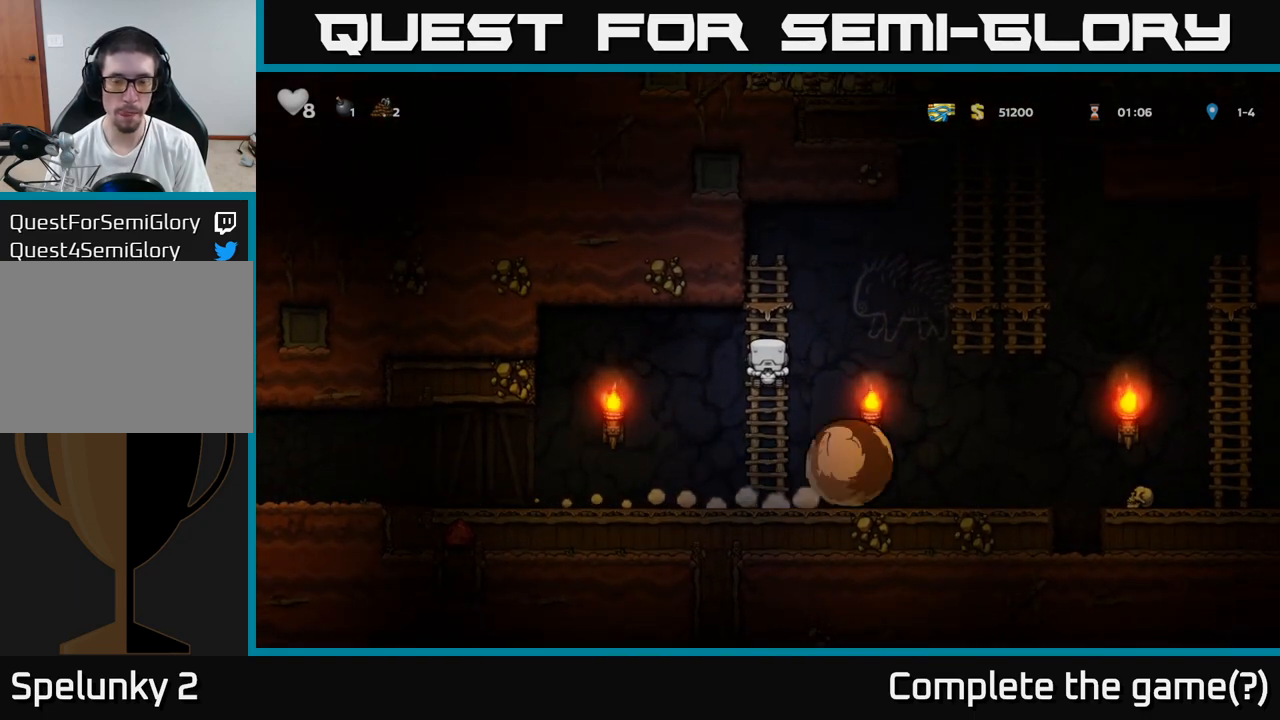
{"buttons": [], "left_stick": "center", "events": []}
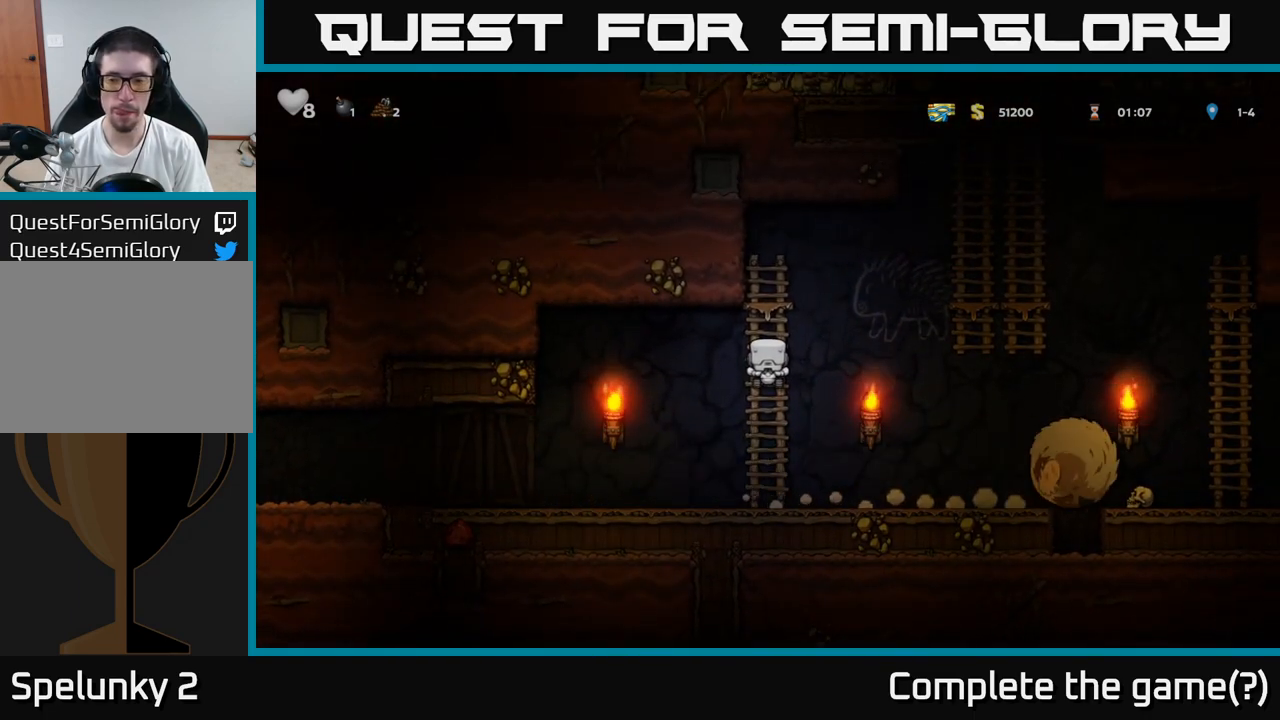
{"buttons": [], "left_stick": "center", "events": []}
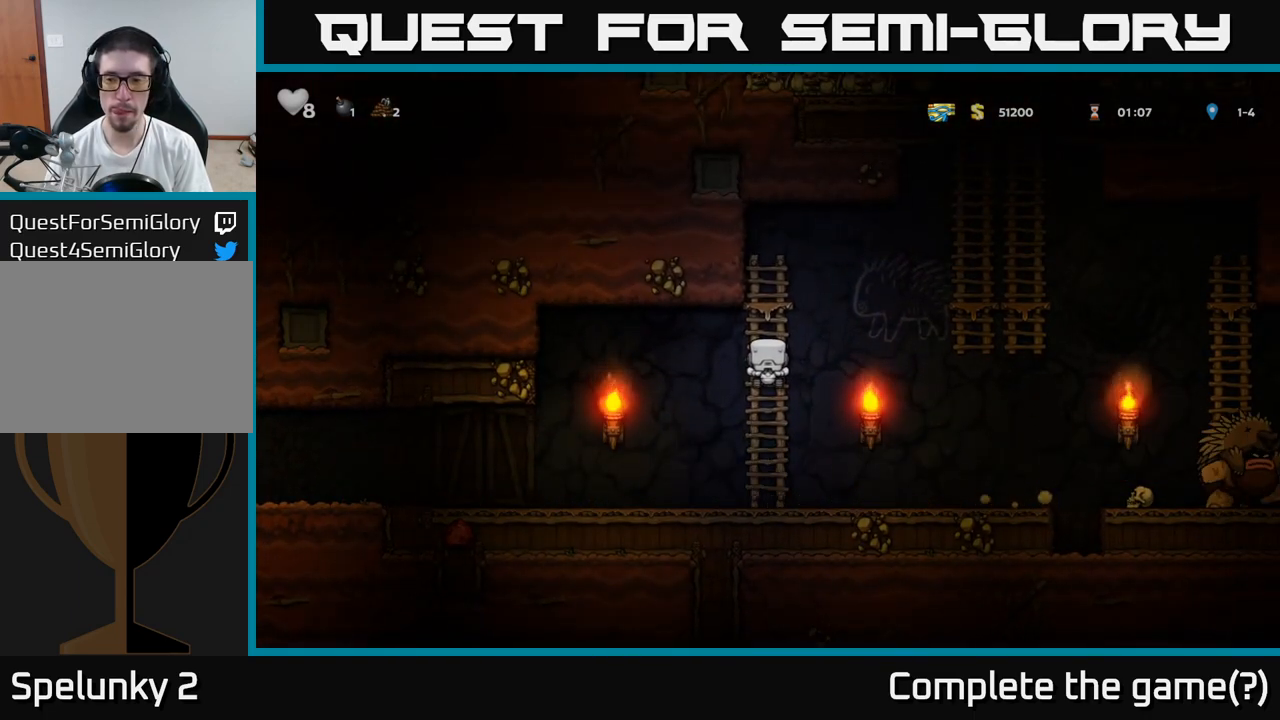
{"buttons": [], "left_stick": "left", "events": [[317, "left_stick", "down"], [350, "A", "down"], [433, "A", "up"], [483, "left_stick", "left"]]}
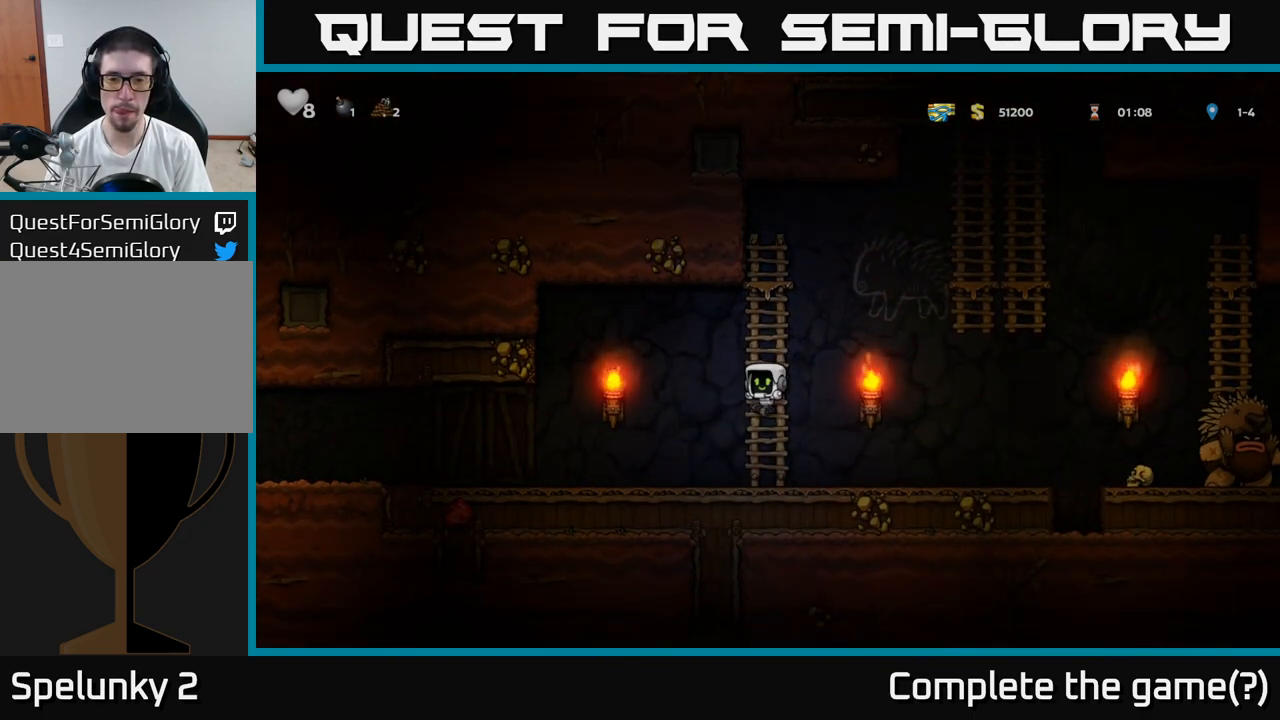
{"buttons": [], "left_stick": "left", "events": []}
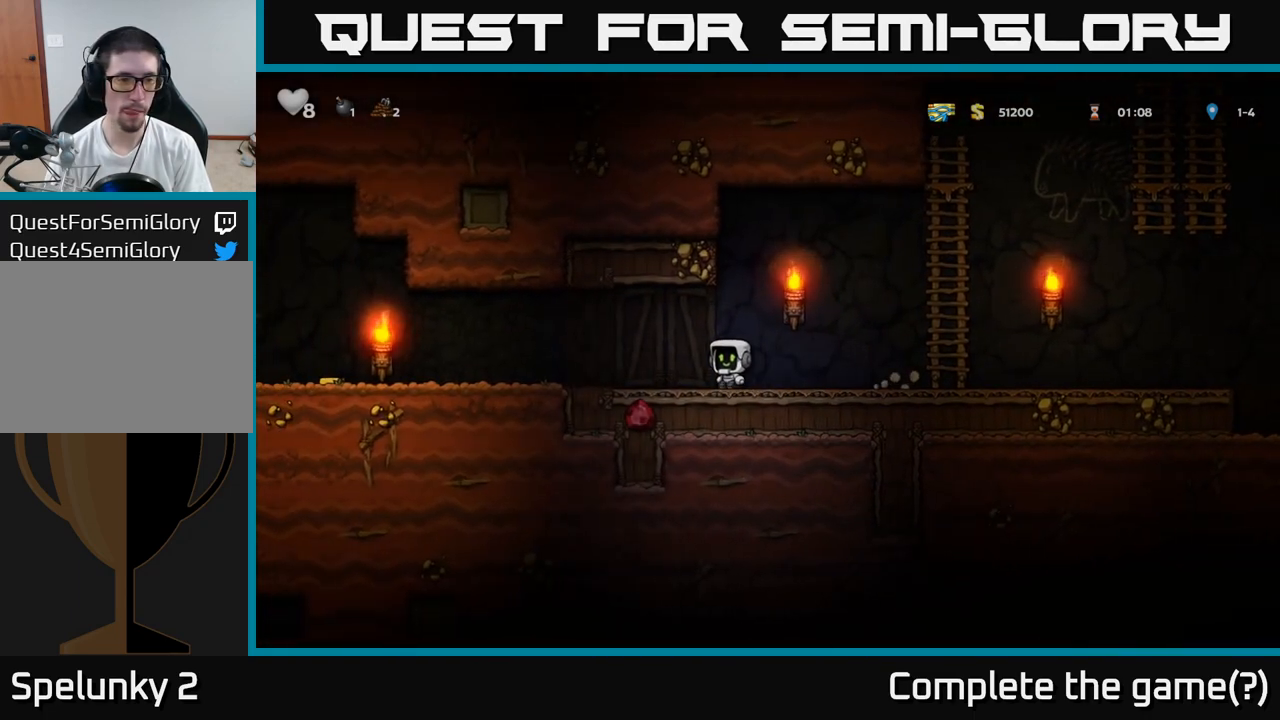
{"buttons": [], "left_stick": "left", "events": []}
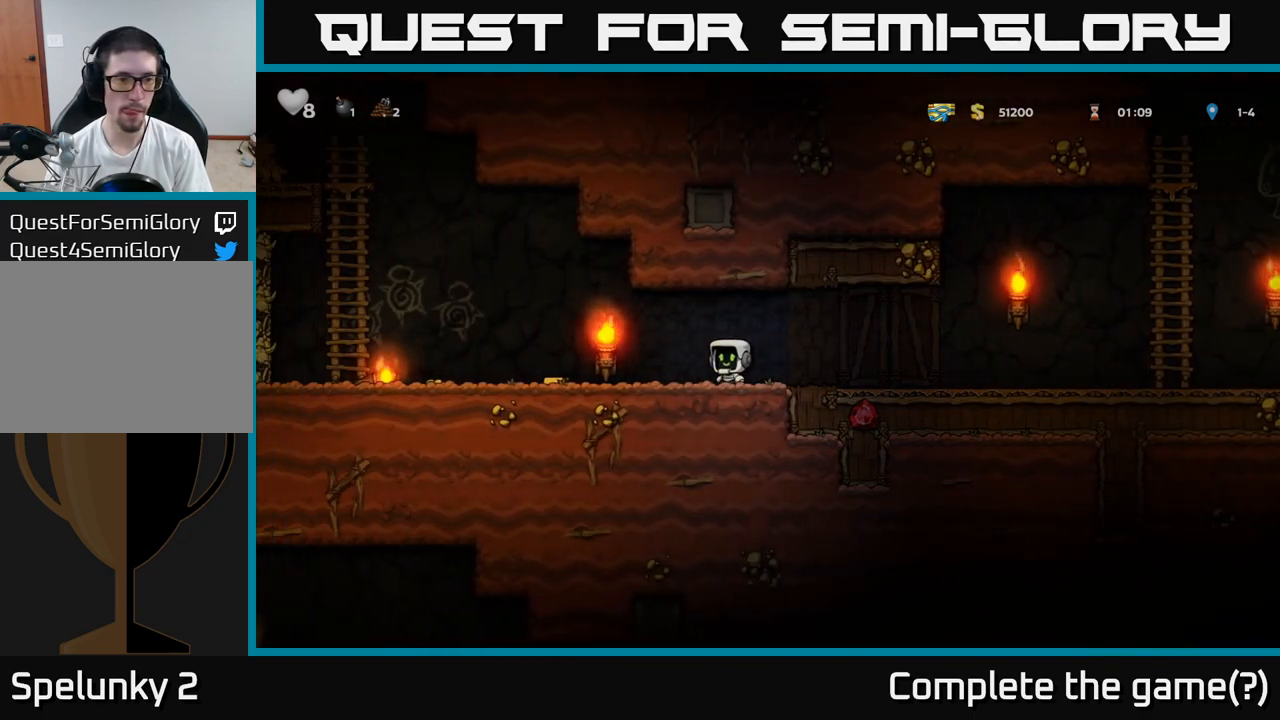
{"buttons": [], "left_stick": "left", "events": []}
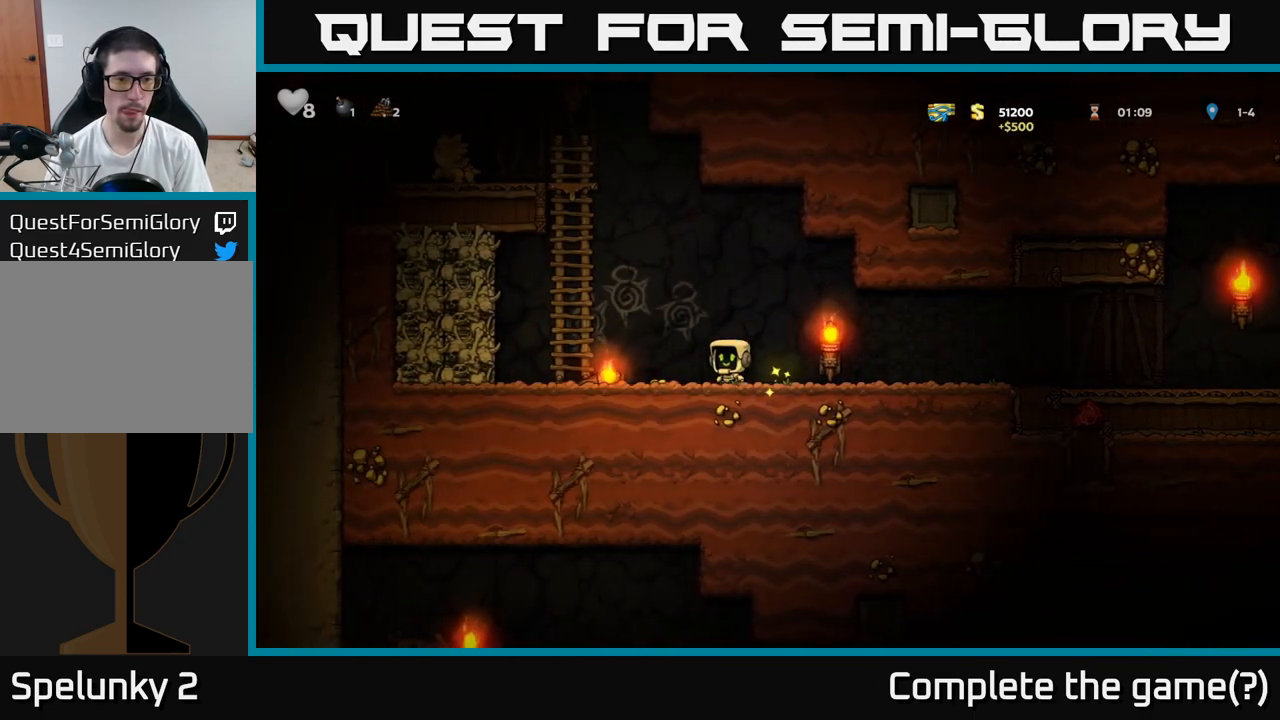
{"buttons": [], "left_stick": "right", "events": [[283, "X", "down"], [283, "left_stick", "down"], [367, "X", "up"], [383, "left_stick", "right"]]}
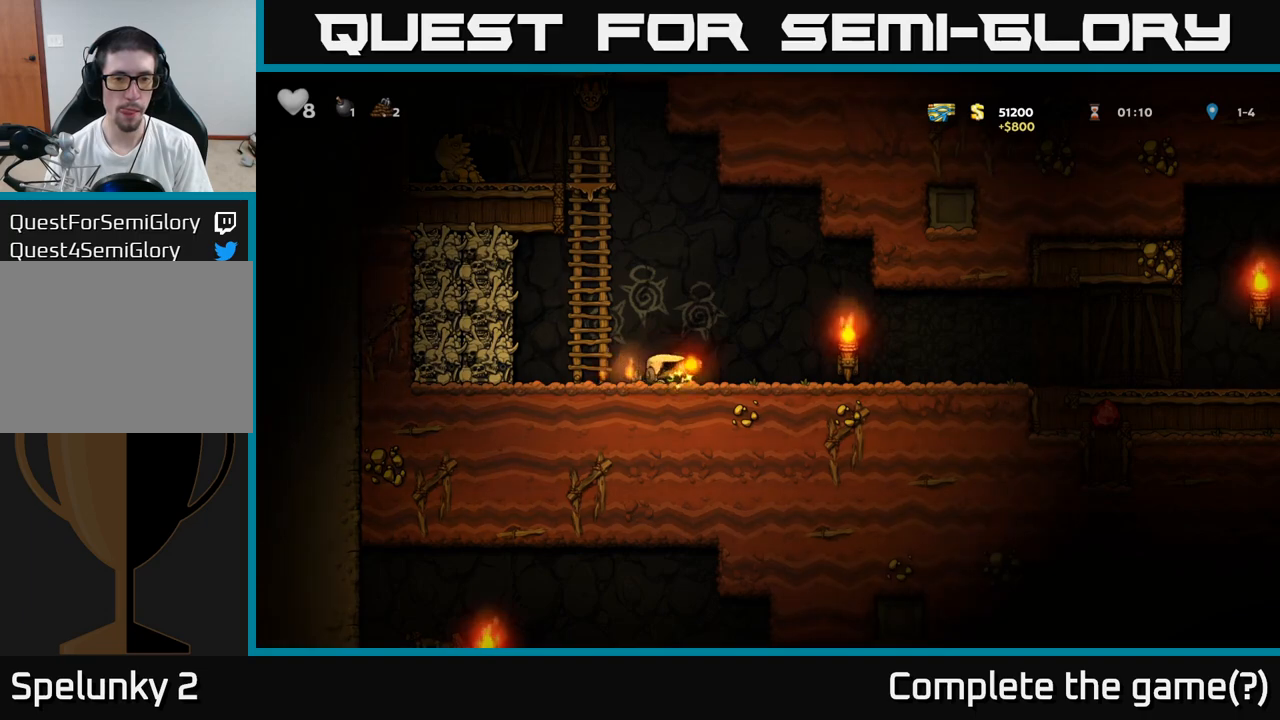
{"buttons": [], "left_stick": "right", "events": []}
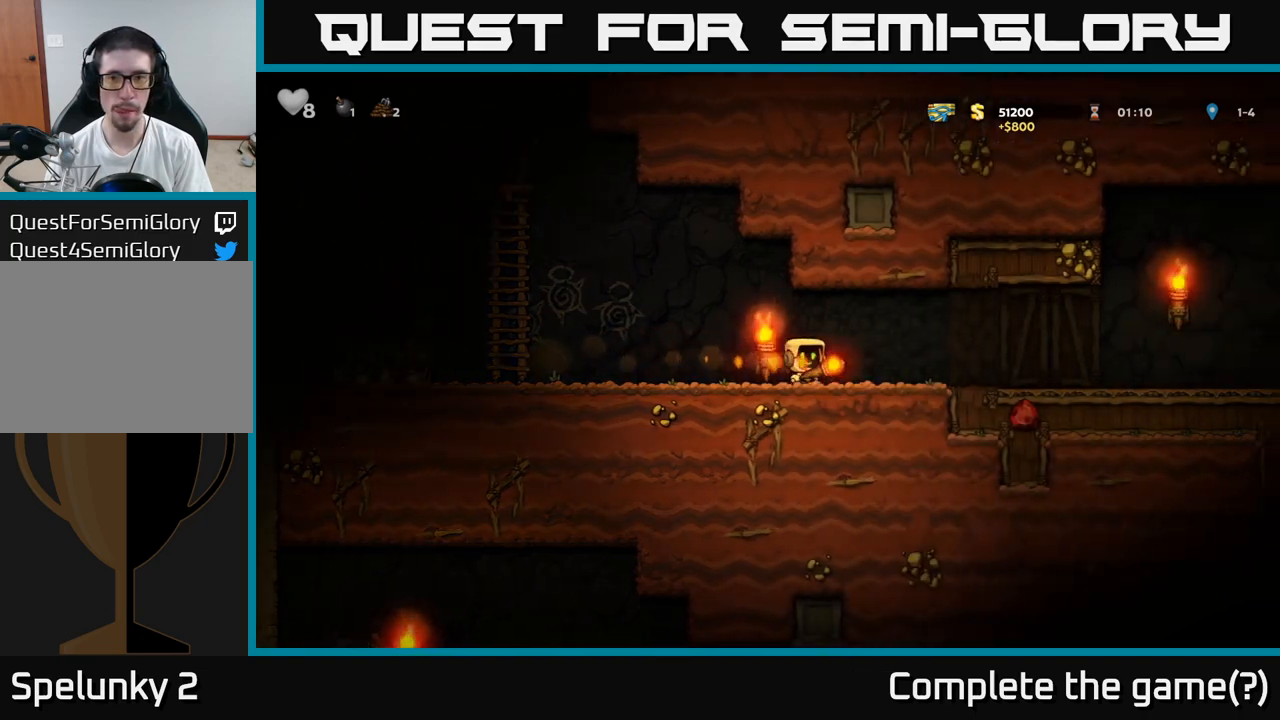
{"buttons": [], "left_stick": "right", "events": []}
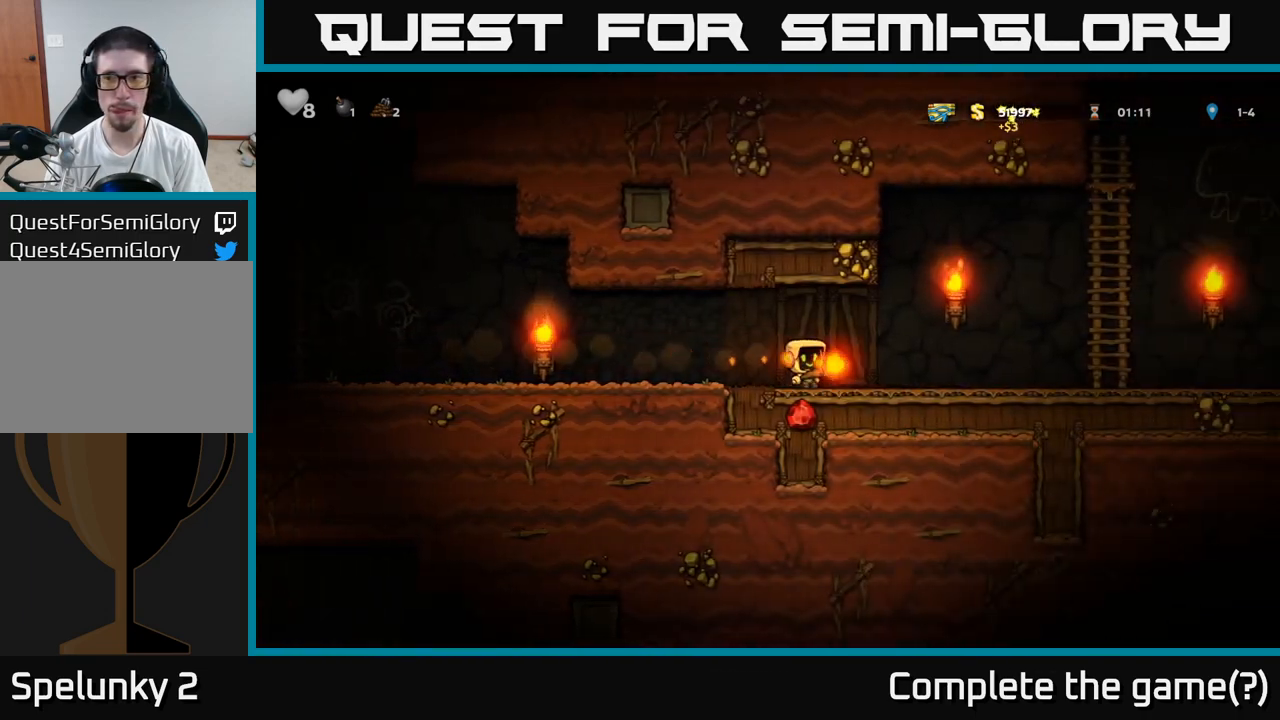
{"buttons": [], "left_stick": "left", "events": [[417, "left_stick", "left"]]}
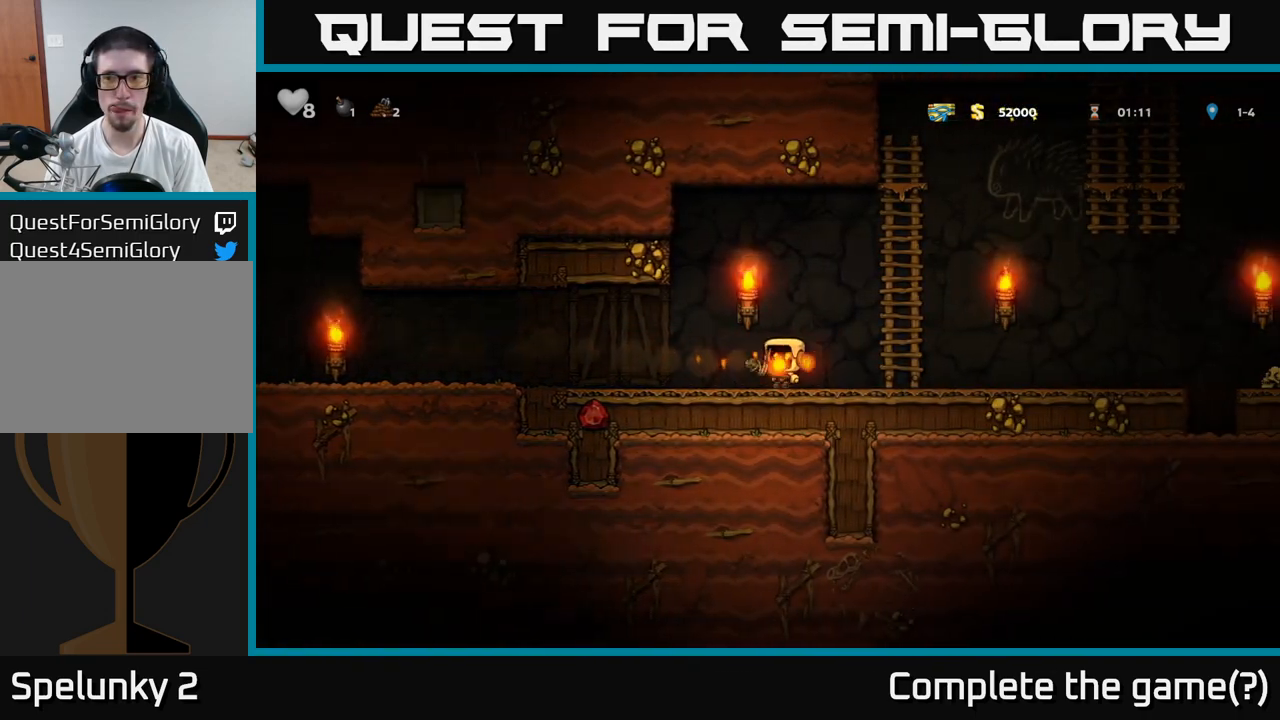
{"buttons": [], "left_stick": "right", "events": [[133, "left_stick", "right"], [300, "left_stick", "center"], [450, "left_stick", "right"]]}
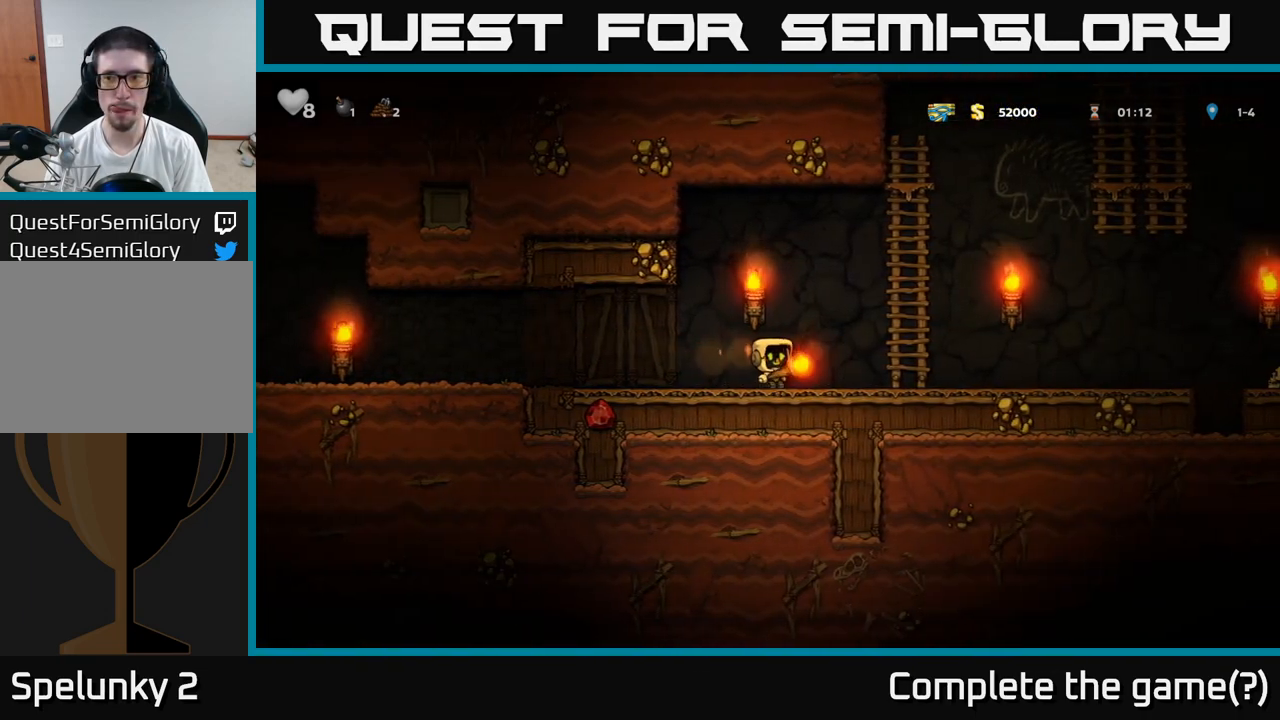
{"buttons": [], "left_stick": "right", "events": [[133, "left_stick", "center"], [467, "left_stick", "right"]]}
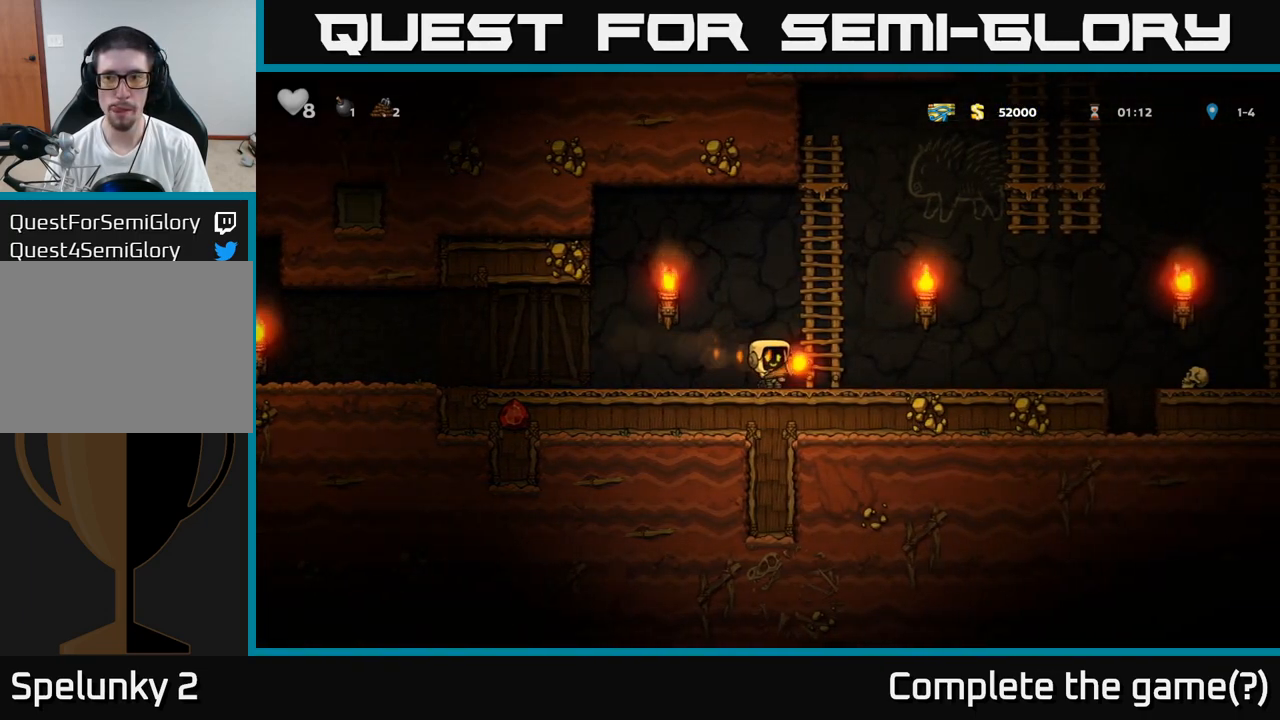
{"buttons": ["X"], "left_stick": "right", "events": [[500, "X", "down"]]}
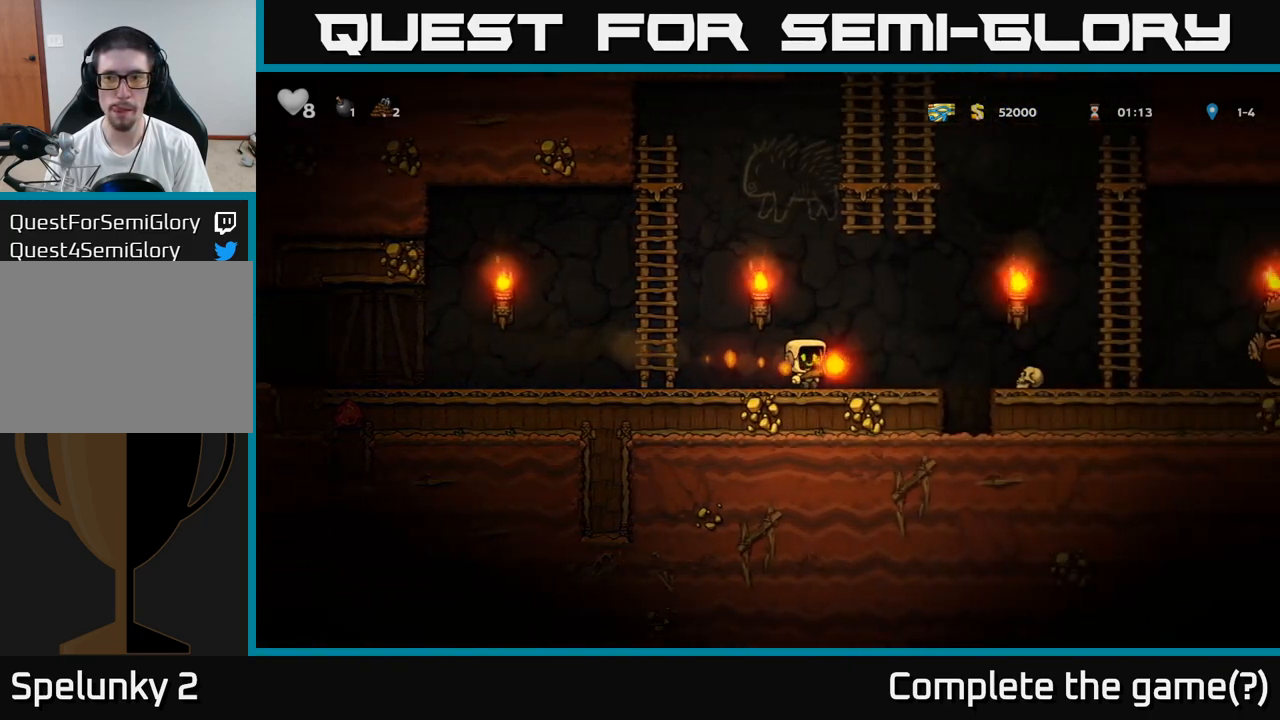
{"buttons": [], "left_stick": "left", "events": [[117, "X", "up"], [150, "left_stick", "left"]]}
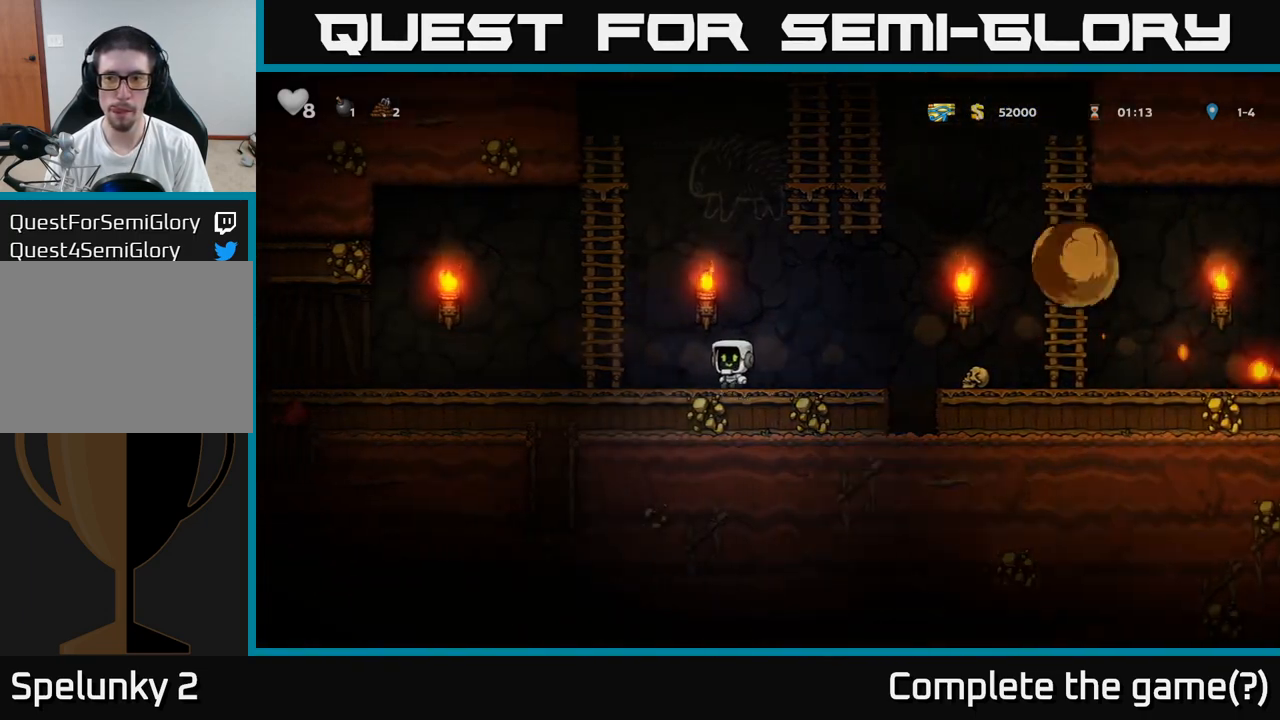
{"buttons": [], "left_stick": "up-right", "events": [[67, "A", "down"], [183, "left_stick", "up"], [250, "A", "up"], [467, "left_stick", "up-right"]]}
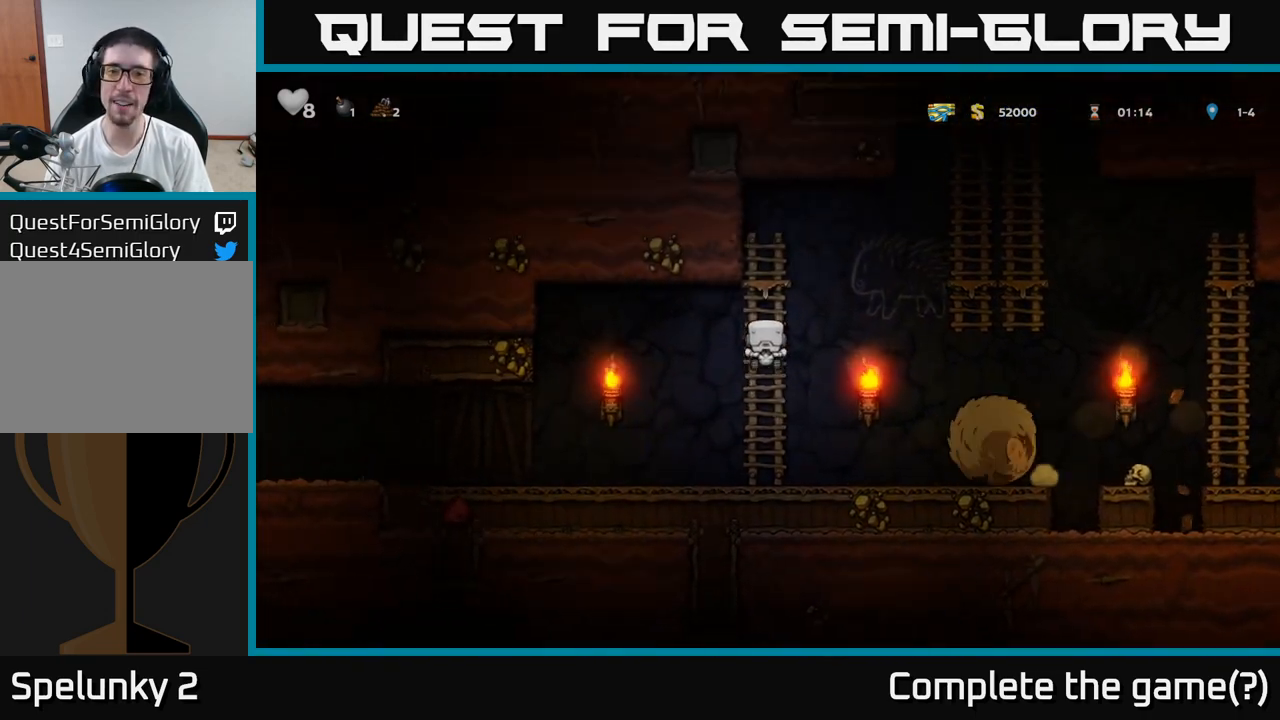
{"buttons": [], "left_stick": "center", "events": [[17, "left_stick", "right"], [50, "A", "down"], [250, "A", "up"], [417, "left_stick", "center"]]}
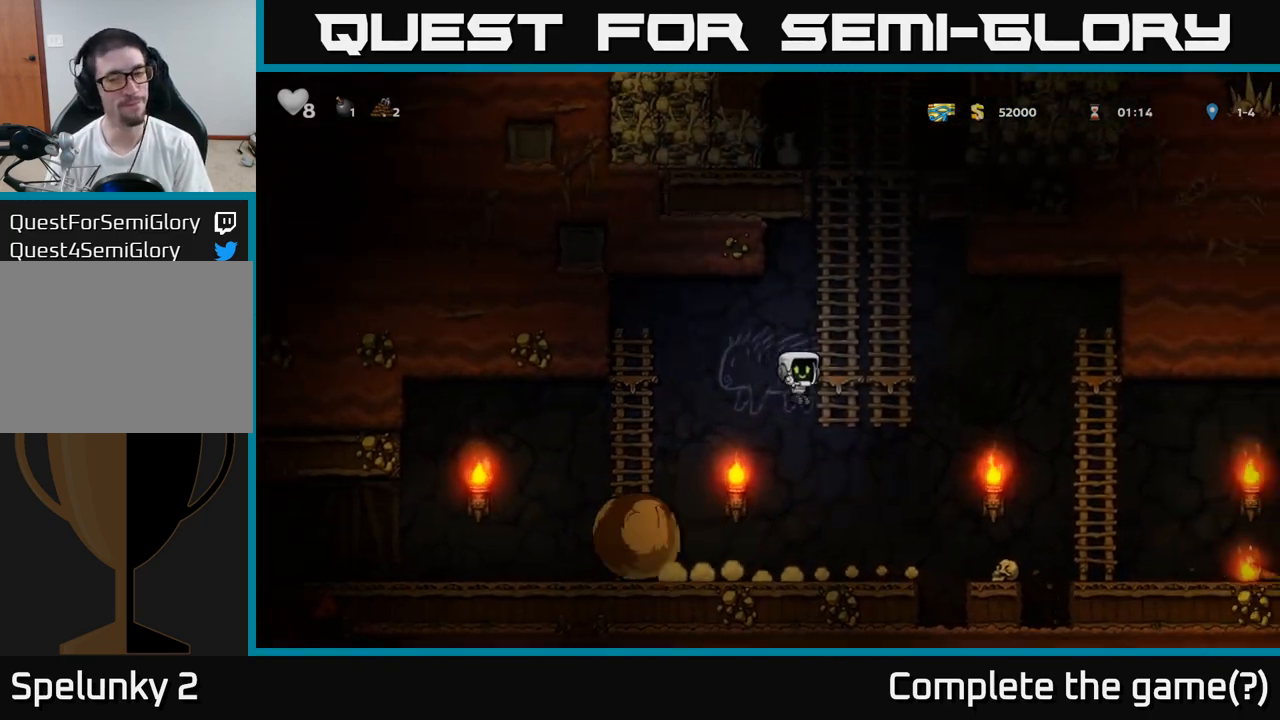
{"buttons": ["A"], "left_stick": "right", "events": [[217, "left_stick", "right"], [417, "A", "down"]]}